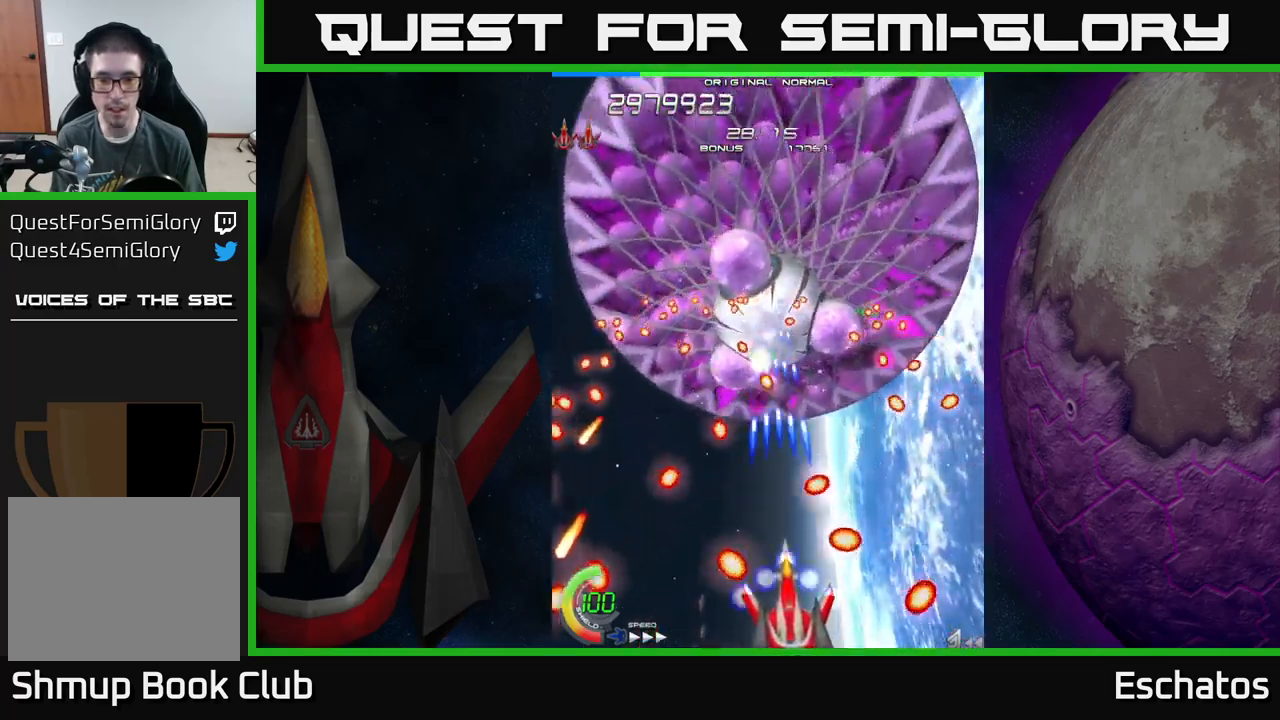
Gameplay with a controller (Xbox layout); each line is a JSON object with the inputs held at the frame after it. "events" lists button and stick changes between this image and that frame as [ms after this image, input, new state], when the widget could be followed in between.
{"buttons": ["X"], "left_stick": "center", "right_stick": "center", "events": []}
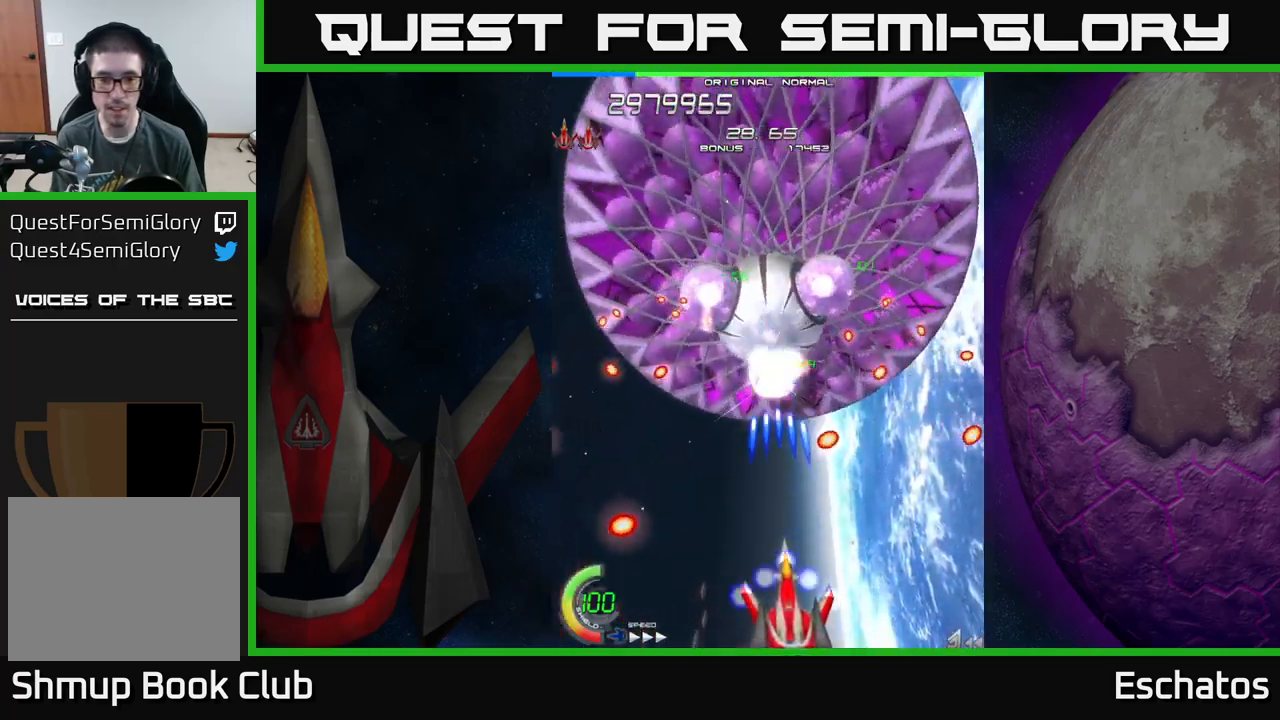
{"buttons": ["X", "DPAD_UP"], "left_stick": "center", "right_stick": "center", "events": [[417, "DPAD_UP", "down"]]}
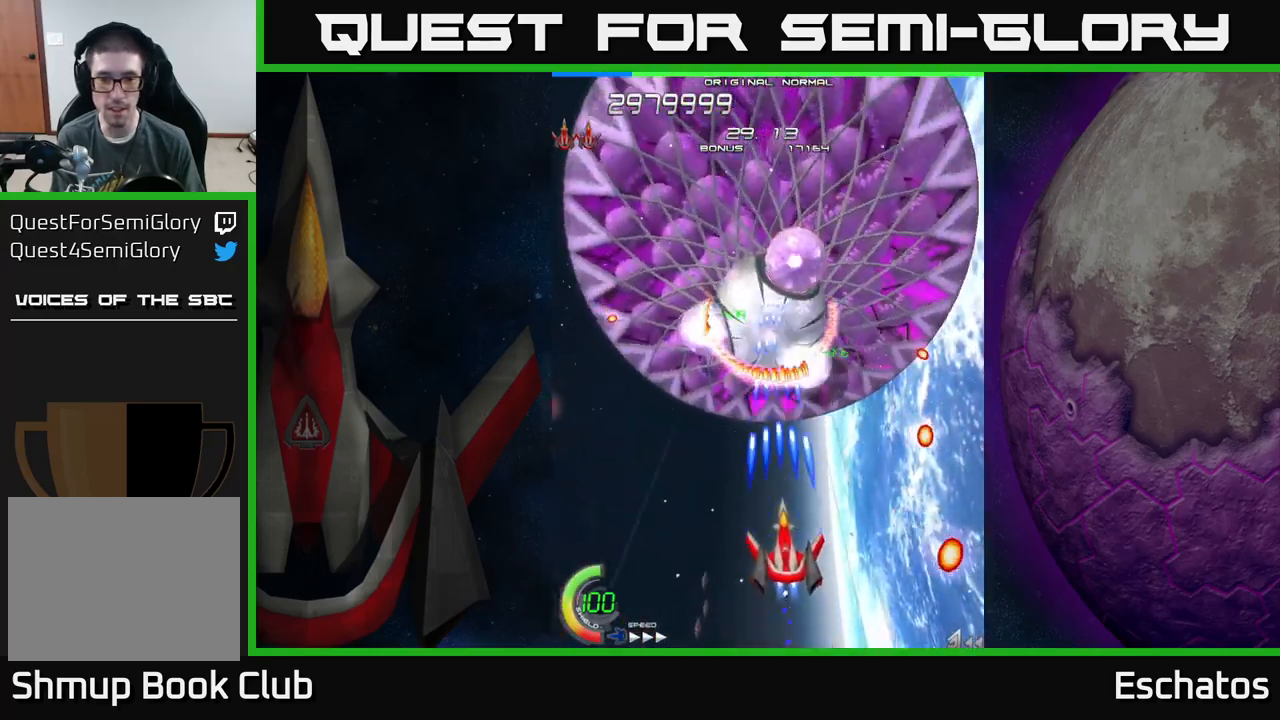
{"buttons": ["X"], "left_stick": "center", "right_stick": "center", "events": [[50, "DPAD_UP", "up"]]}
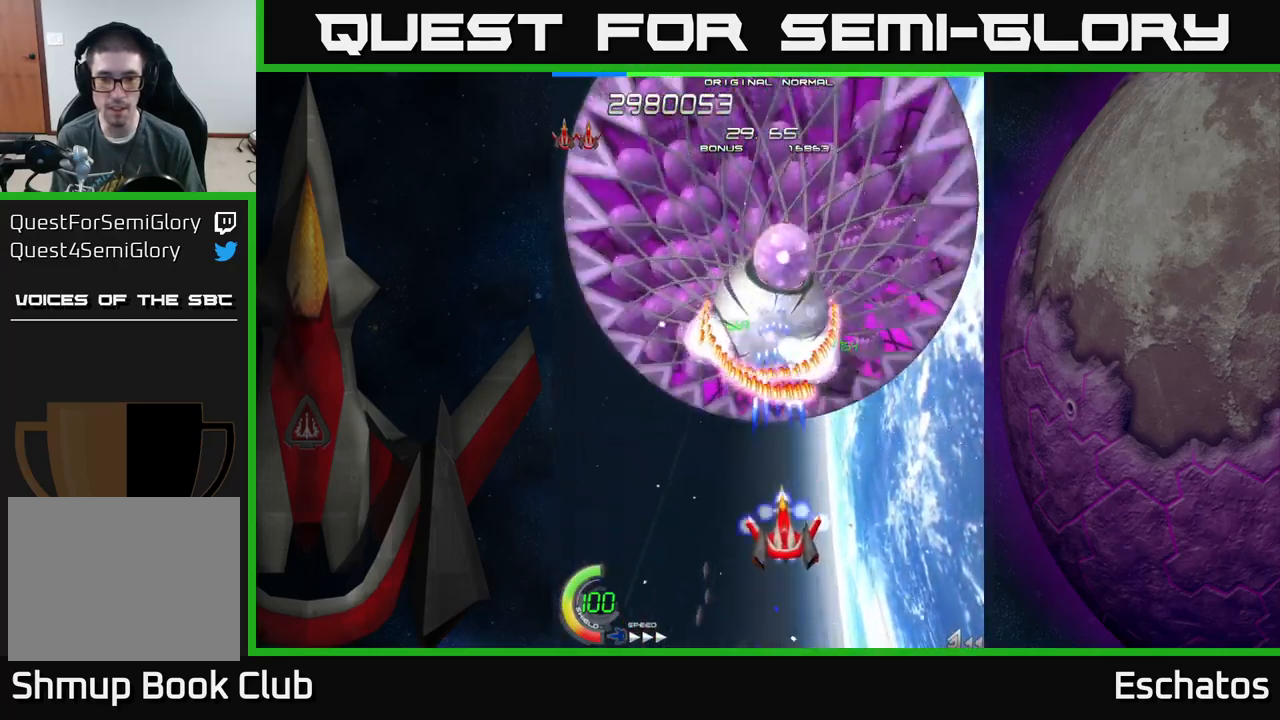
{"buttons": ["X"], "left_stick": "center", "right_stick": "center", "events": []}
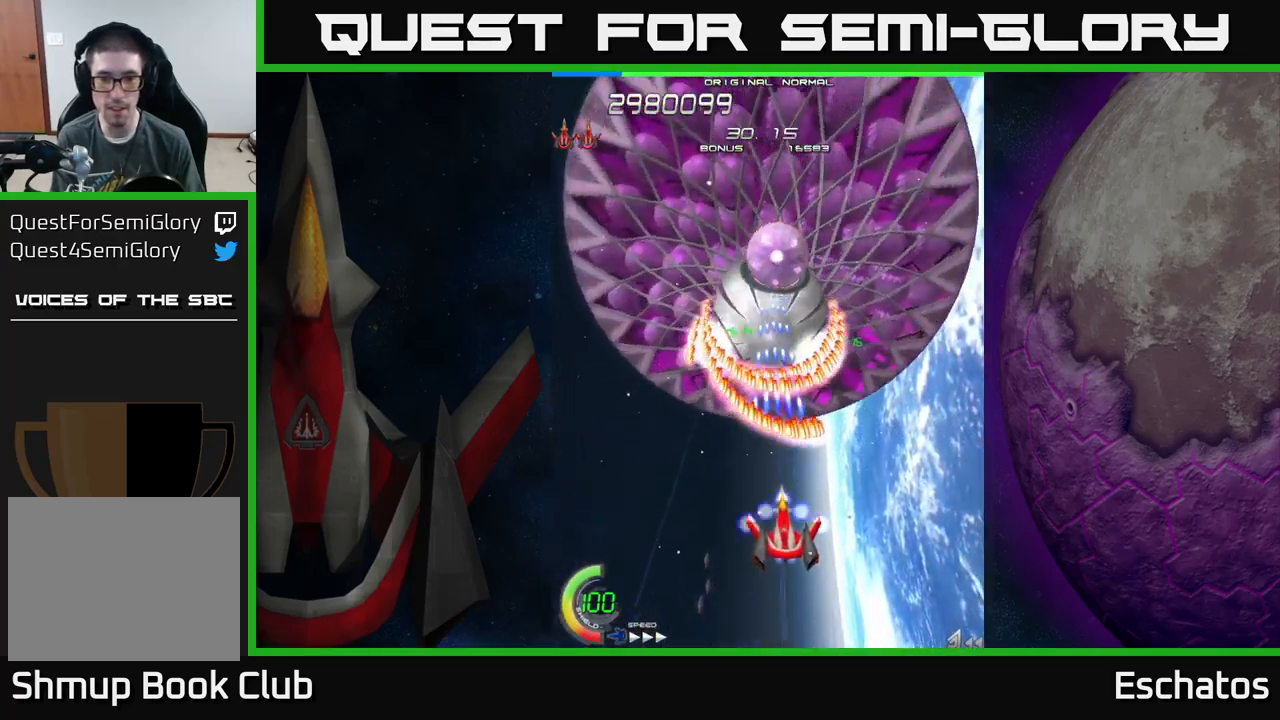
{"buttons": ["X", "DPAD_DOWN"], "left_stick": "center", "right_stick": "center", "events": [[367, "DPAD_DOWN", "down"]]}
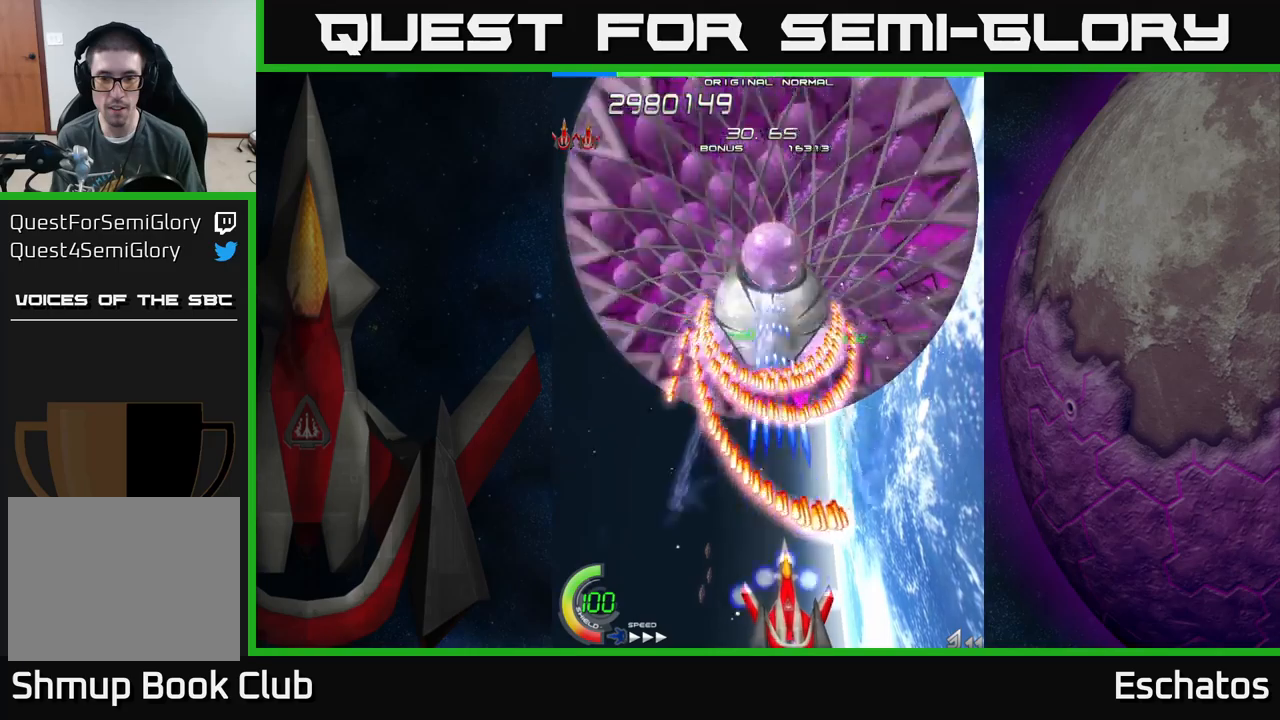
{"buttons": ["L2", "DPAD_UP"], "left_stick": "center", "right_stick": "center", "events": [[17, "DPAD_DOWN", "up"], [84, "L2", "down"], [134, "X", "up"], [150, "DPAD_UP", "down"]]}
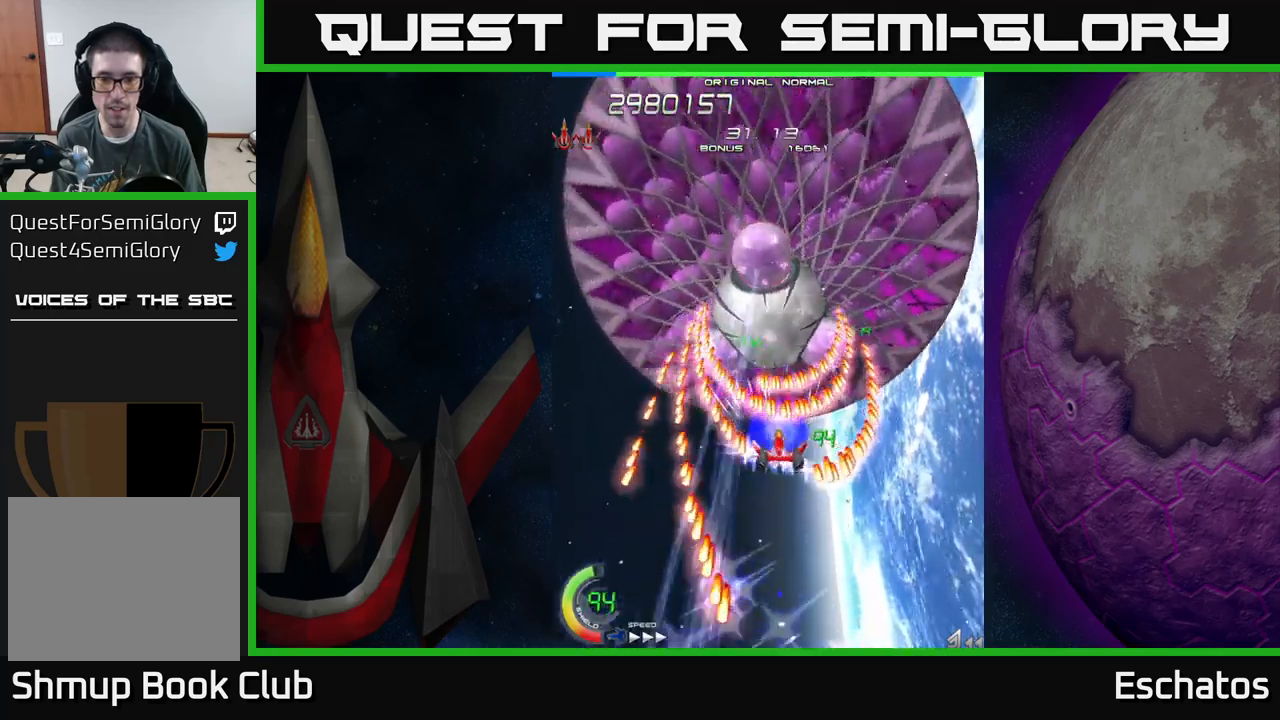
{"buttons": ["X", "DPAD_DOWN"], "left_stick": "center", "right_stick": "center", "events": [[267, "X", "down"], [317, "DPAD_UP", "up"], [350, "L2", "up"], [417, "DPAD_DOWN", "down"]]}
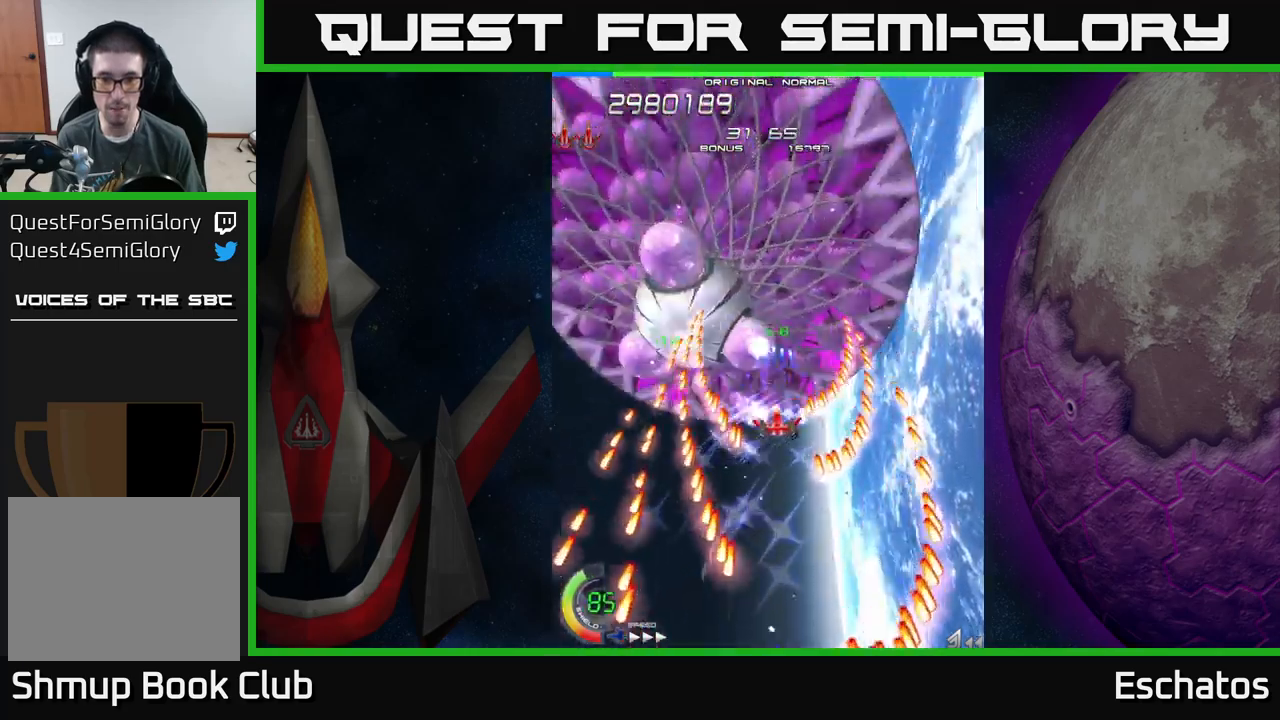
{"buttons": ["X"], "left_stick": "center", "right_stick": "center", "events": [[100, "DPAD_DOWN", "up"]]}
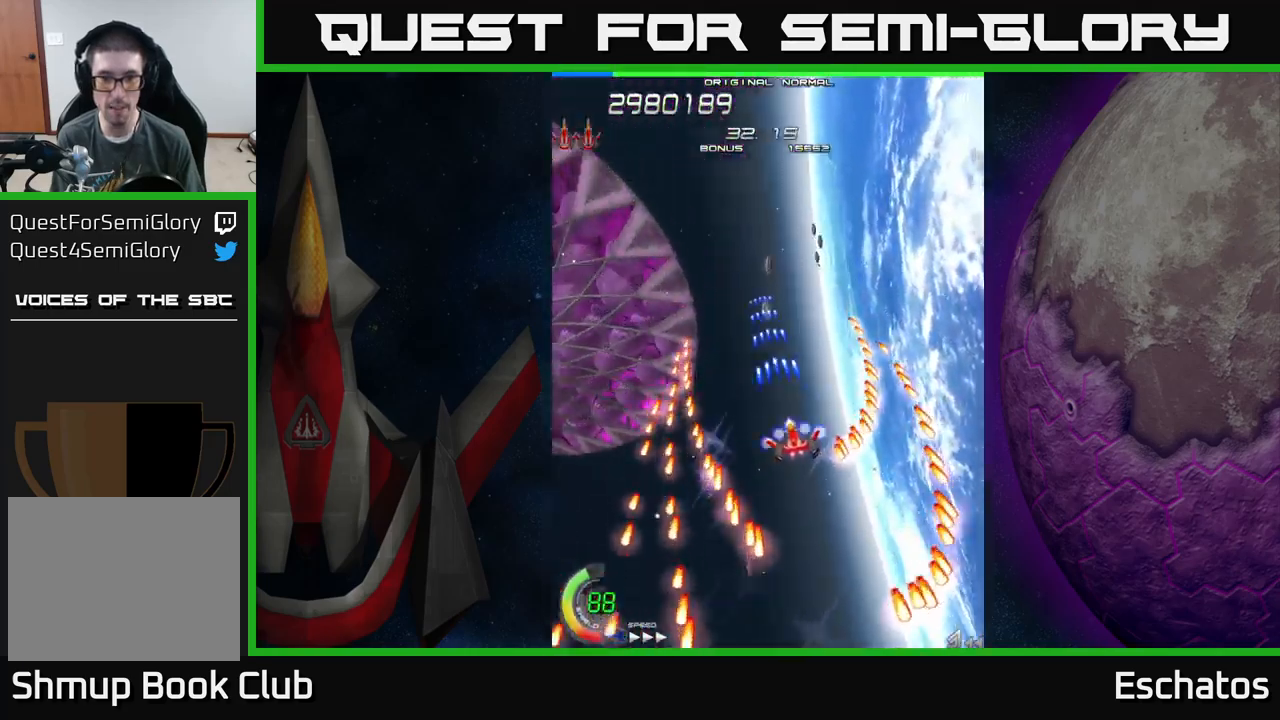
{"buttons": ["A"], "left_stick": "center", "right_stick": "center", "events": [[150, "DPAD_LEFT", "down"], [217, "DPAD_LEFT", "up"], [234, "A", "down"], [284, "X", "up"]]}
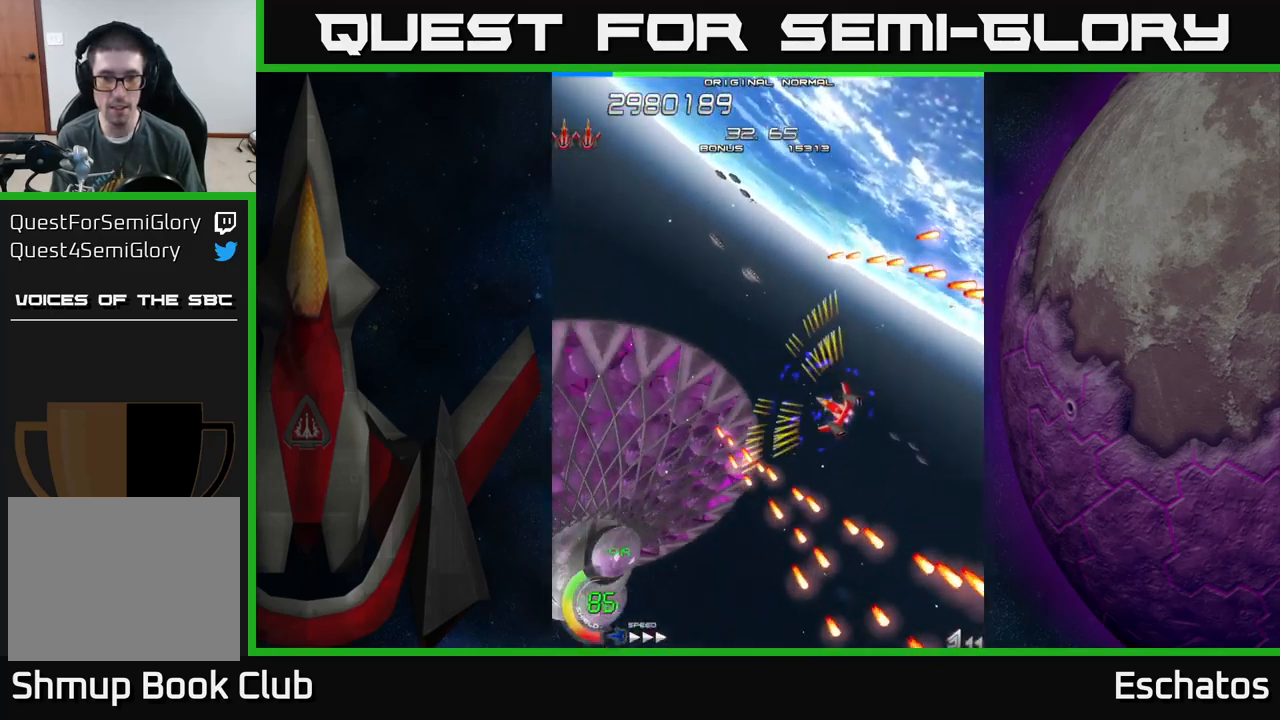
{"buttons": ["A"], "left_stick": "center", "right_stick": "center", "events": []}
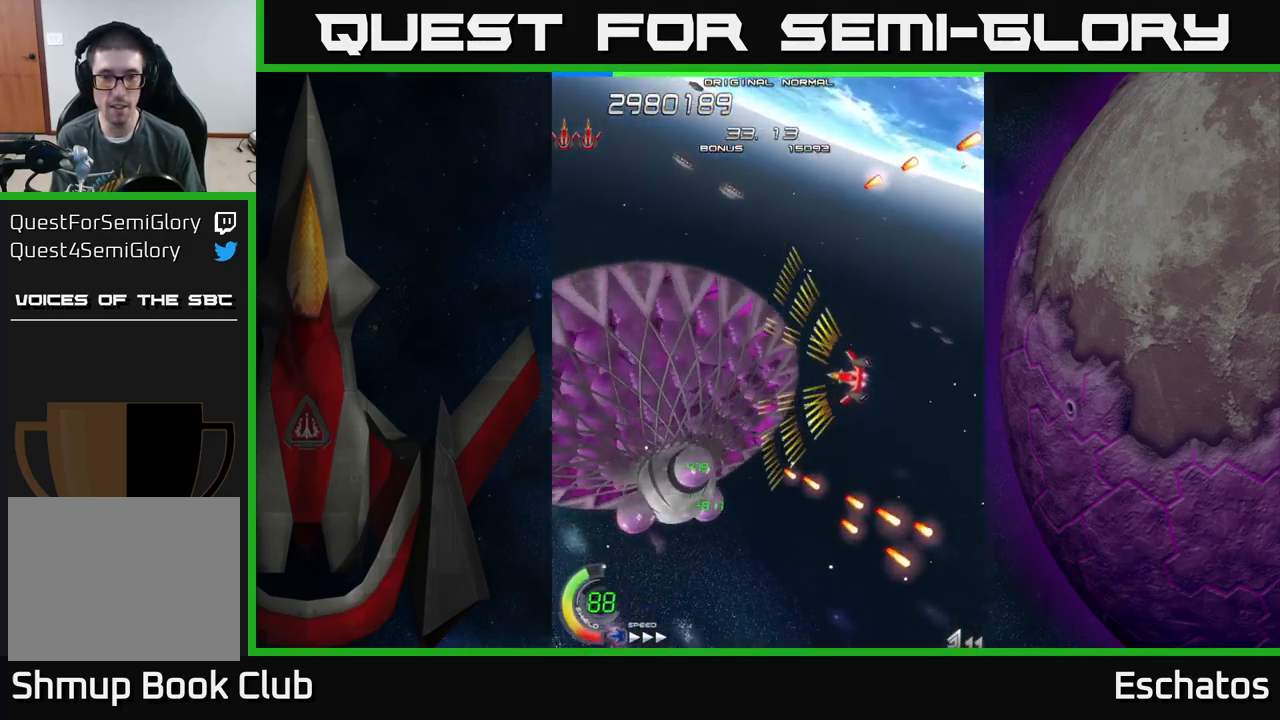
{"buttons": ["A", "DPAD_UP", "DPAD_LEFT"], "left_stick": "center", "right_stick": "center", "events": [[50, "DPAD_LEFT", "down"], [300, "DPAD_DOWN", "down"], [367, "DPAD_DOWN", "up"], [500, "DPAD_UP", "down"]]}
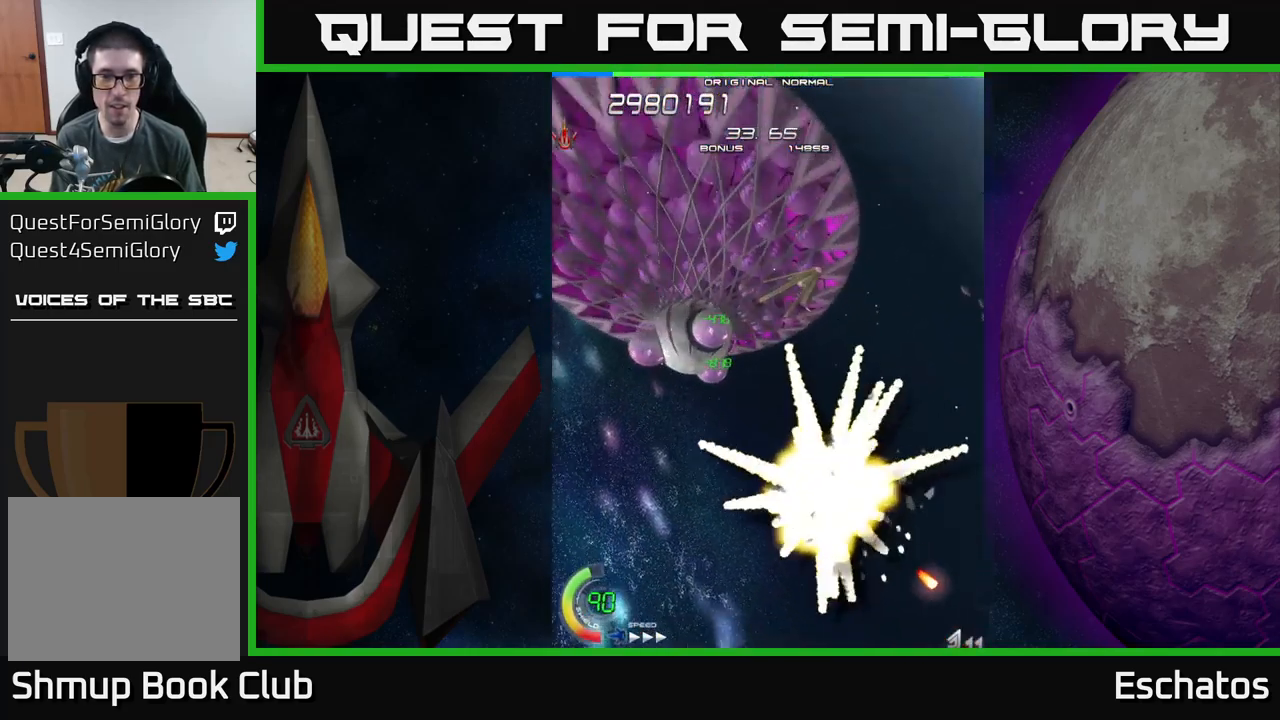
{"buttons": ["X"], "left_stick": "center", "right_stick": "center", "events": [[34, "X", "down"], [67, "DPAD_LEFT", "up"], [84, "A", "up"], [200, "DPAD_UP", "up"]]}
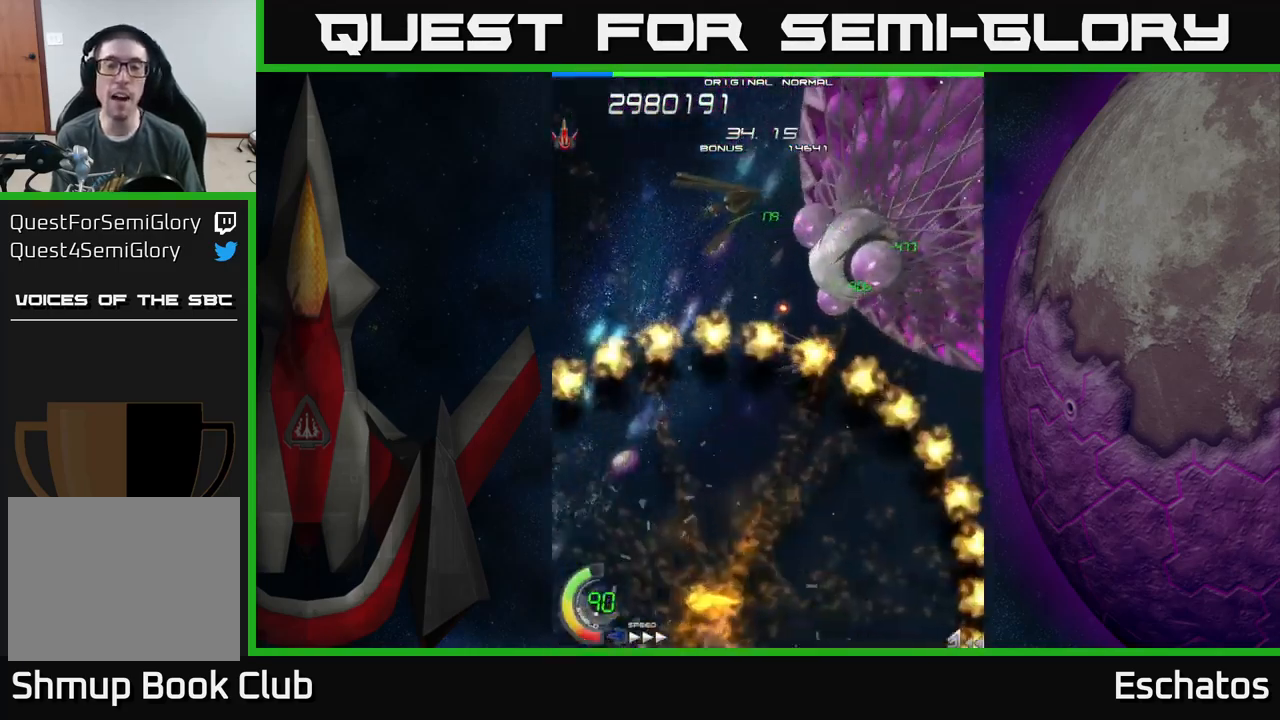
{"buttons": ["X", "DPAD_RIGHT"], "left_stick": "center", "right_stick": "center", "events": [[267, "DPAD_RIGHT", "down"]]}
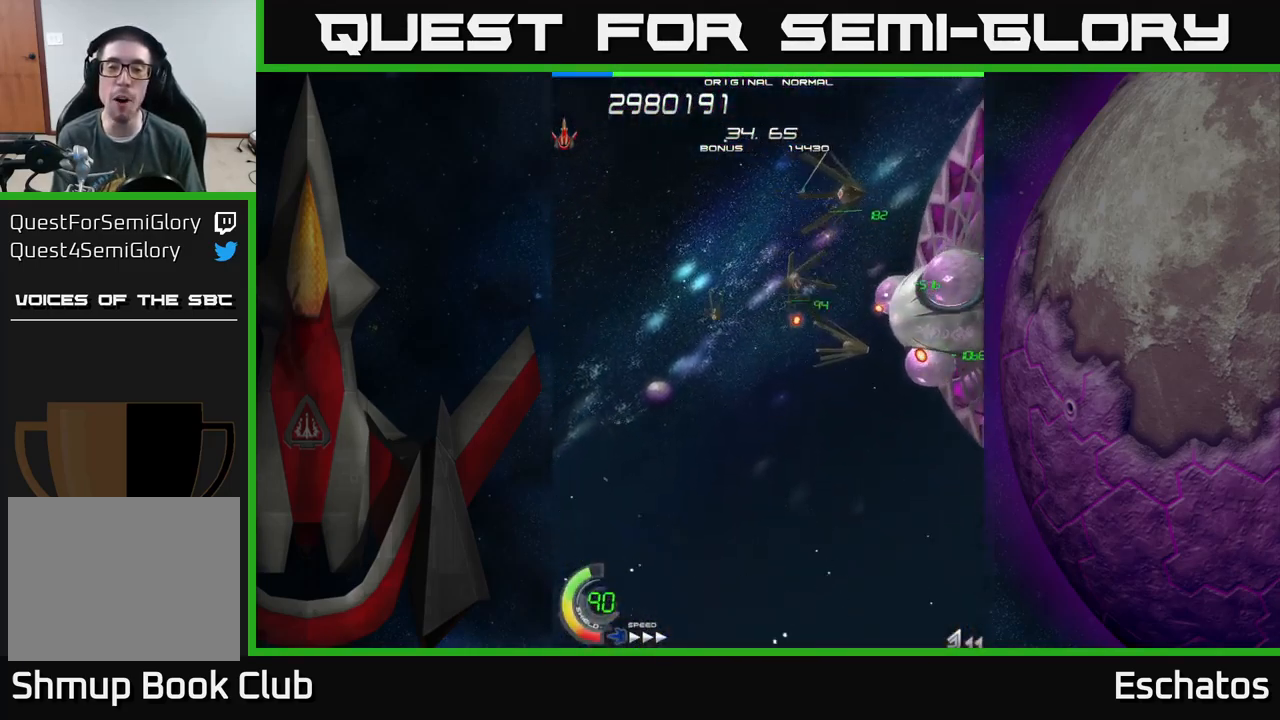
{"buttons": ["X", "DPAD_RIGHT"], "left_stick": "center", "right_stick": "center", "events": []}
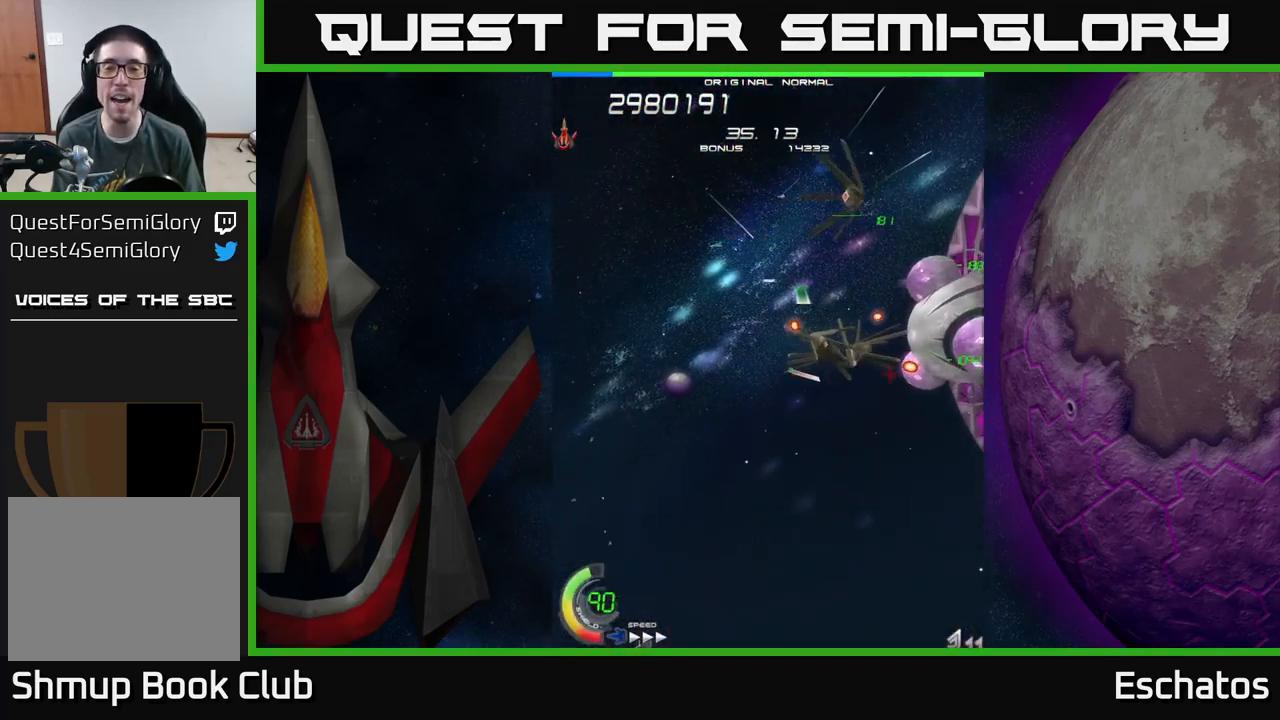
{"buttons": ["X", "DPAD_UP", "DPAD_RIGHT"], "left_stick": "center", "right_stick": "center", "events": [[67, "A", "down"], [84, "DPAD_RIGHT", "up"], [84, "X", "up"], [100, "DPAD_UP", "down"], [300, "DPAD_RIGHT", "down"], [417, "X", "down"], [450, "A", "up"]]}
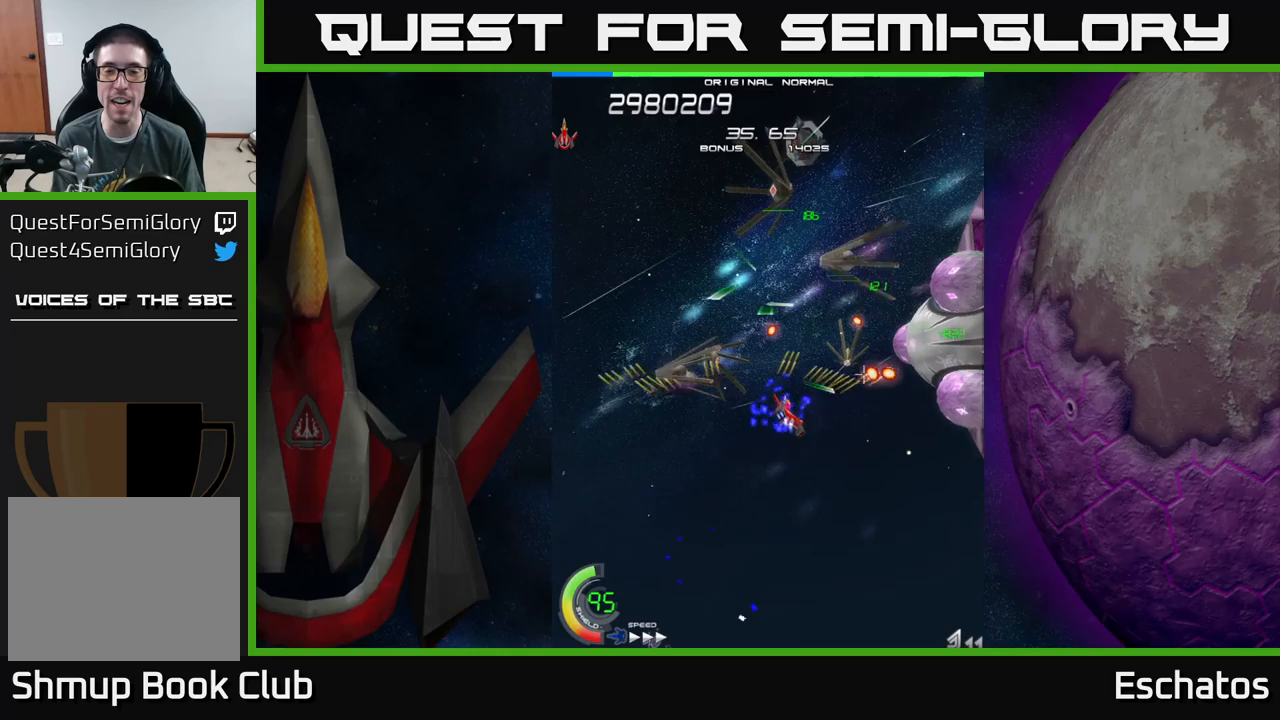
{"buttons": ["A", "DPAD_UP"], "left_stick": "center", "right_stick": "center", "events": [[100, "DPAD_UP", "up"], [150, "DPAD_RIGHT", "up"], [166, "DPAD_DOWN", "down"], [200, "DPAD_LEFT", "down"], [283, "DPAD_DOWN", "up"], [383, "A", "down"], [433, "X", "up"], [483, "DPAD_LEFT", "up"], [483, "DPAD_UP", "down"]]}
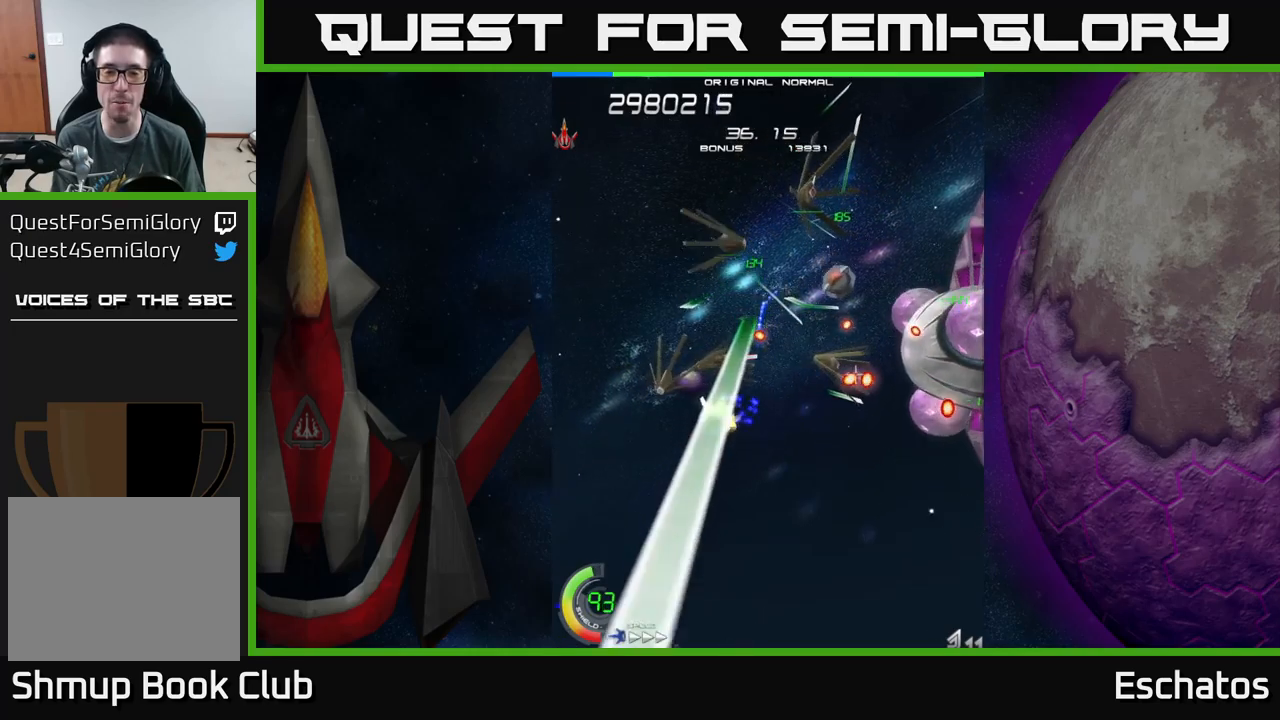
{"buttons": ["A", "DPAD_LEFT"], "left_stick": "center", "right_stick": "center", "events": [[150, "DPAD_RIGHT", "down"], [150, "DPAD_UP", "up"], [283, "DPAD_DOWN", "down"], [316, "DPAD_RIGHT", "up"], [383, "DPAD_LEFT", "down"], [466, "DPAD_DOWN", "up"]]}
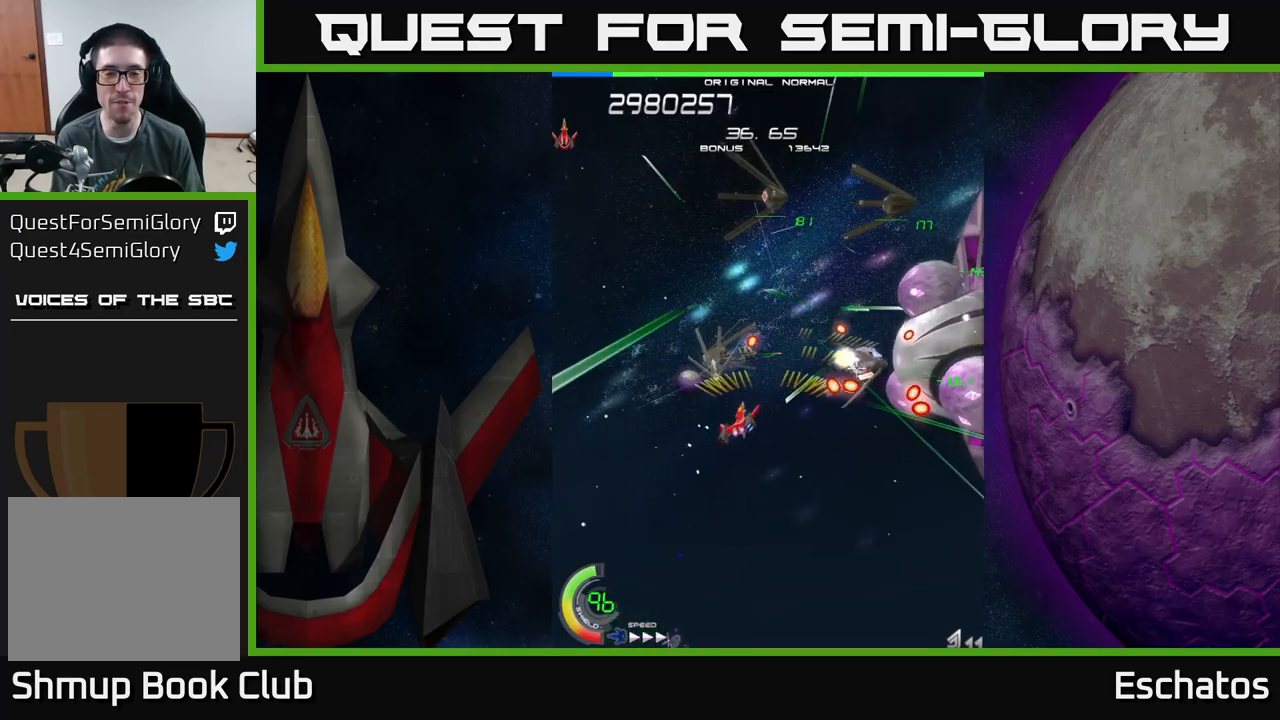
{"buttons": ["A", "DPAD_DOWN", "DPAD_RIGHT"], "left_stick": "center", "right_stick": "center", "events": [[116, "DPAD_LEFT", "up"], [150, "DPAD_RIGHT", "down"], [266, "DPAD_DOWN", "down"], [416, "DPAD_RIGHT", "up"], [466, "DPAD_RIGHT", "down"]]}
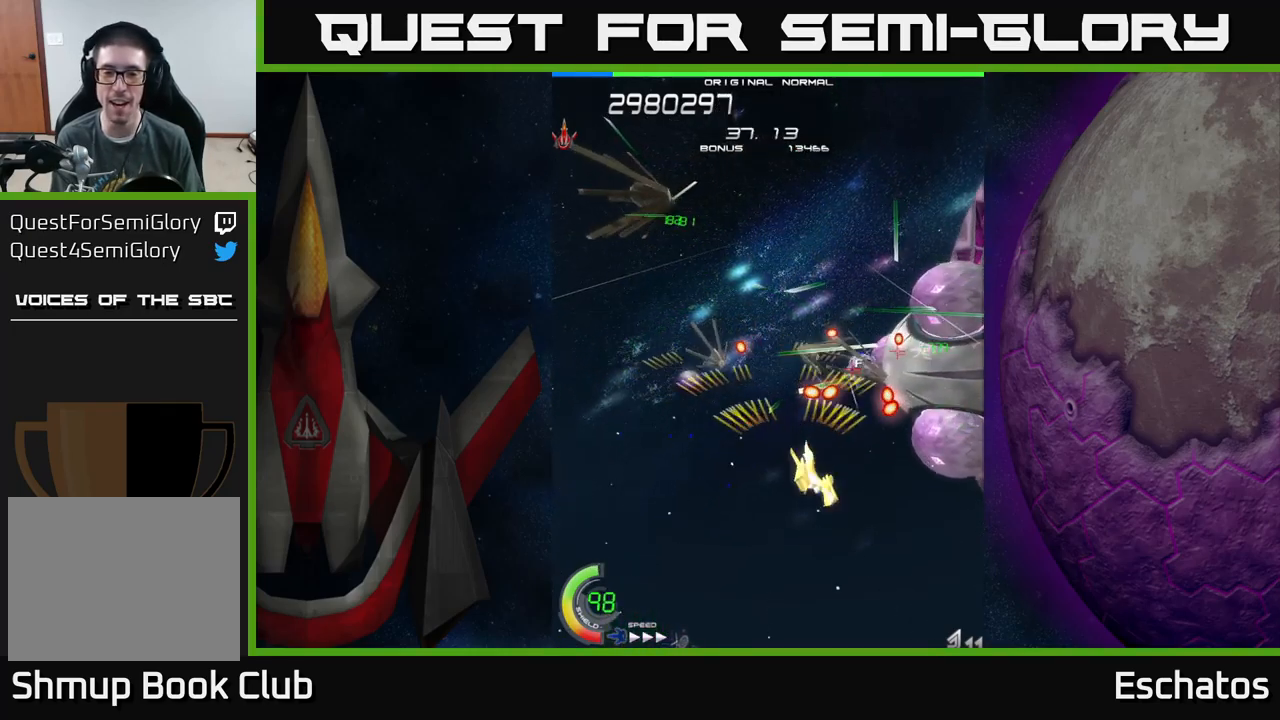
{"buttons": ["A", "DPAD_DOWN"], "left_stick": "center", "right_stick": "center", "events": [[33, "DPAD_DOWN", "up"], [116, "DPAD_RIGHT", "up"], [150, "DPAD_LEFT", "down"], [466, "DPAD_LEFT", "up"], [483, "DPAD_DOWN", "down"]]}
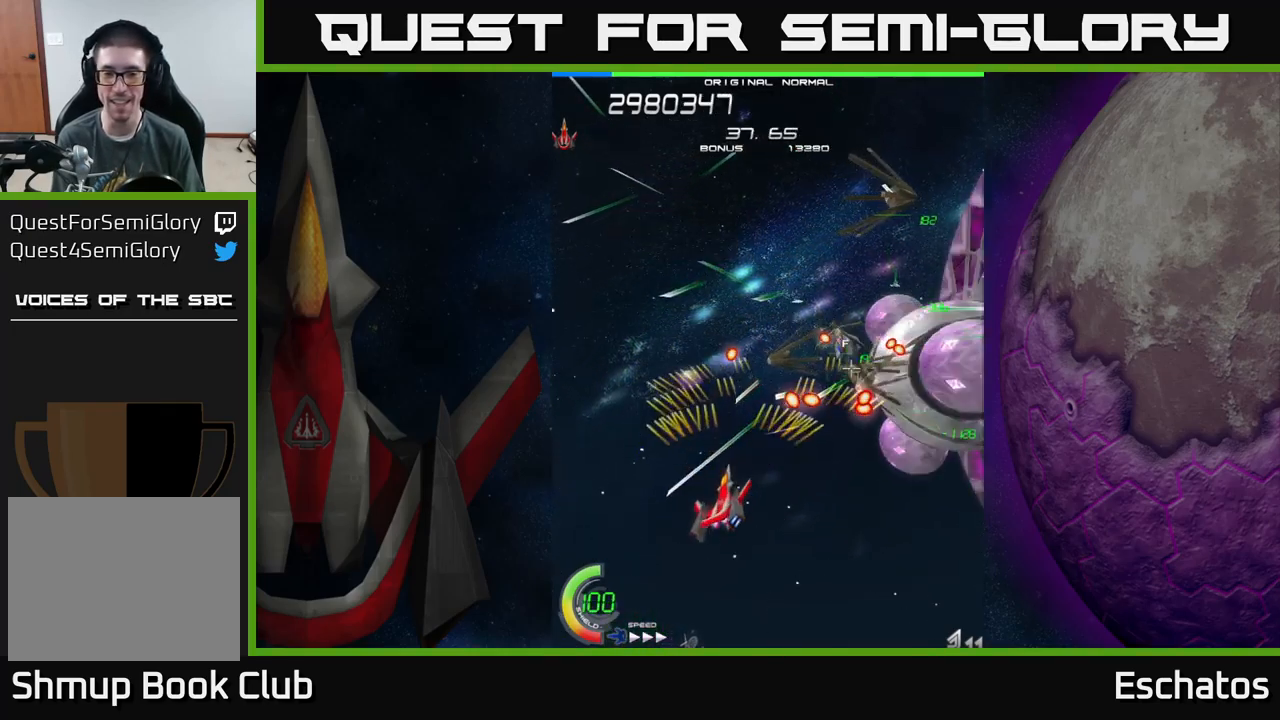
{"buttons": ["X", "DPAD_UP"], "left_stick": "center", "right_stick": "center", "events": [[50, "DPAD_RIGHT", "down"], [283, "DPAD_DOWN", "up"], [400, "DPAD_RIGHT", "up"], [400, "X", "down"], [416, "DPAD_UP", "down"], [433, "A", "up"]]}
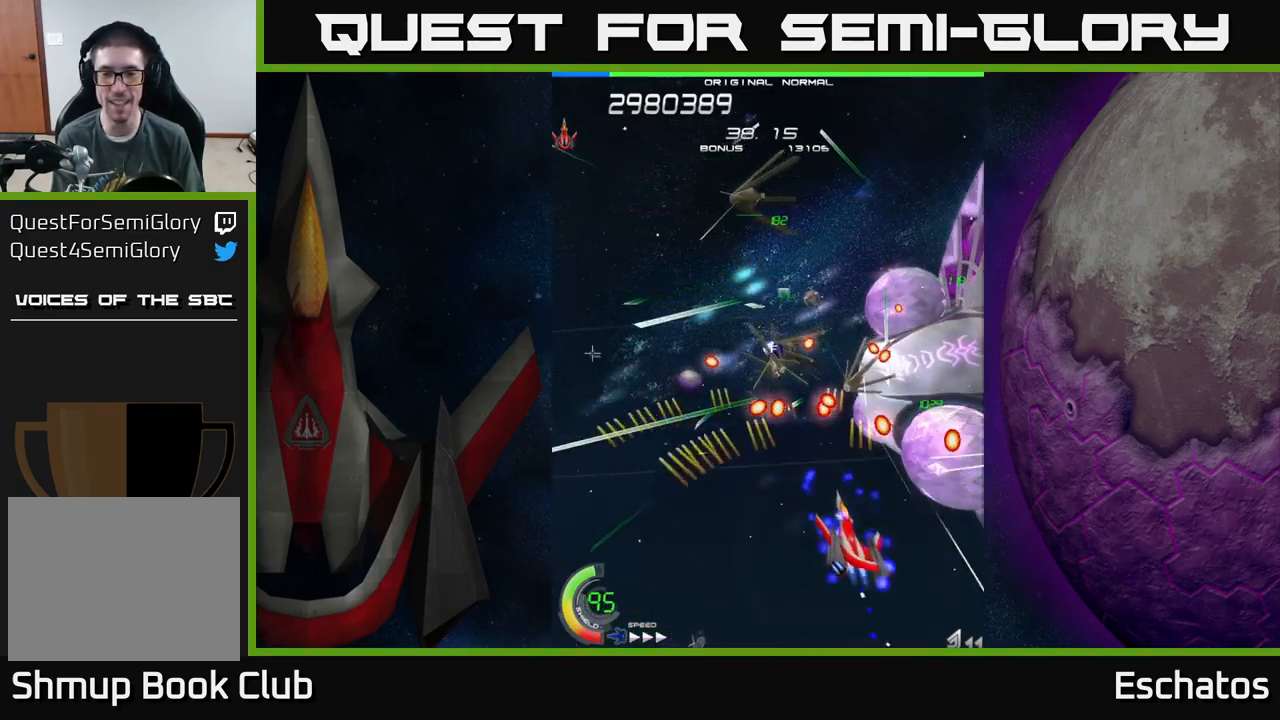
{"buttons": ["X"], "left_stick": "center", "right_stick": "center", "events": [[66, "DPAD_RIGHT", "down"], [66, "DPAD_UP", "up"], [166, "DPAD_DOWN", "down"], [166, "DPAD_RIGHT", "up"], [216, "DPAD_LEFT", "down"], [300, "DPAD_DOWN", "up"], [500, "DPAD_LEFT", "up"]]}
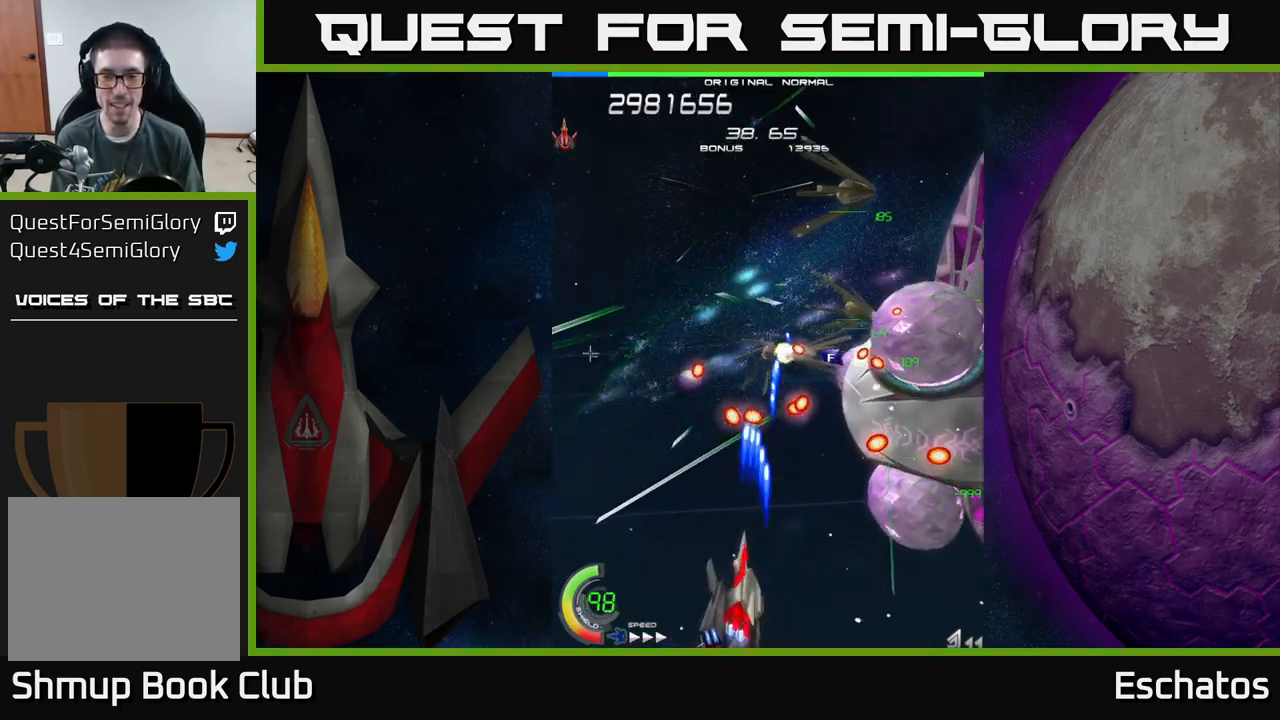
{"buttons": ["X", "DPAD_RIGHT"], "left_stick": "center", "right_stick": "center", "events": [[50, "DPAD_RIGHT", "down"], [183, "DPAD_RIGHT", "up"], [216, "DPAD_LEFT", "down"], [300, "DPAD_UP", "down"], [416, "DPAD_LEFT", "up"], [416, "DPAD_UP", "up"], [450, "DPAD_RIGHT", "down"]]}
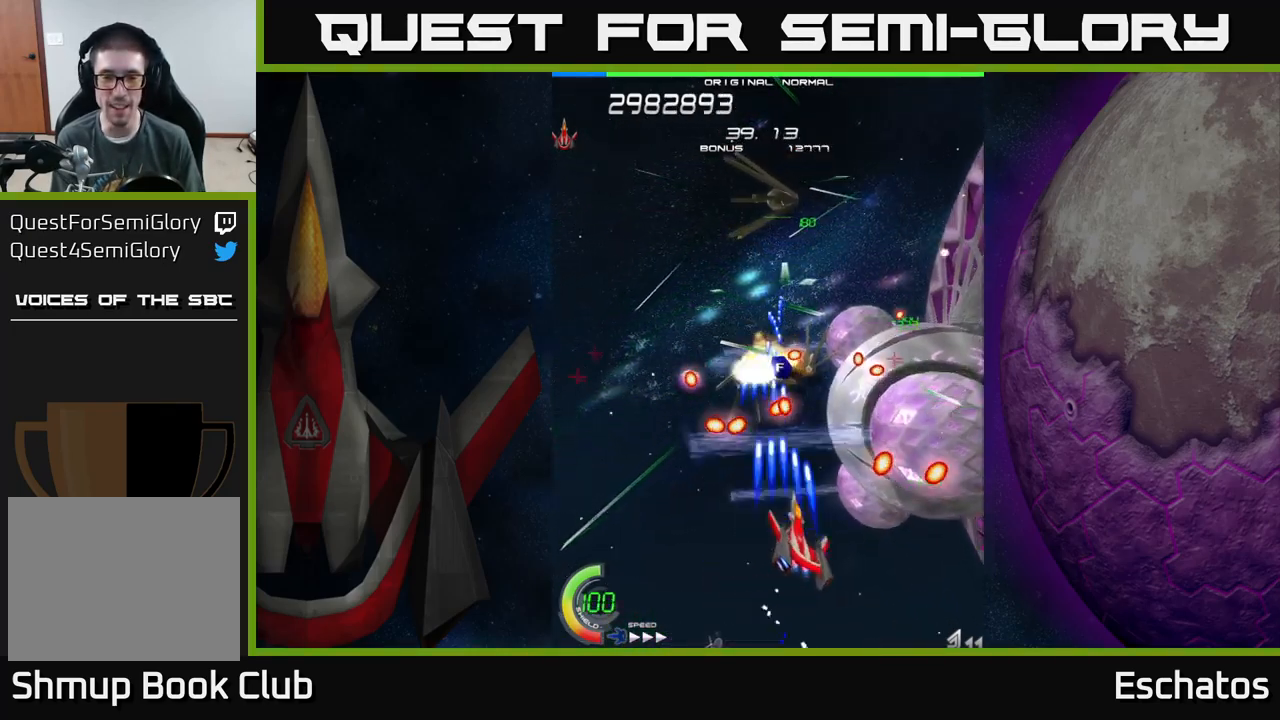
{"buttons": ["X", "DPAD_UP"], "left_stick": "center", "right_stick": "center", "events": [[50, "DPAD_UP", "down"], [83, "DPAD_RIGHT", "up"], [150, "DPAD_LEFT", "down"], [233, "DPAD_LEFT", "up"], [233, "DPAD_UP", "up"], [266, "DPAD_RIGHT", "down"], [366, "DPAD_UP", "down"], [383, "DPAD_RIGHT", "up"]]}
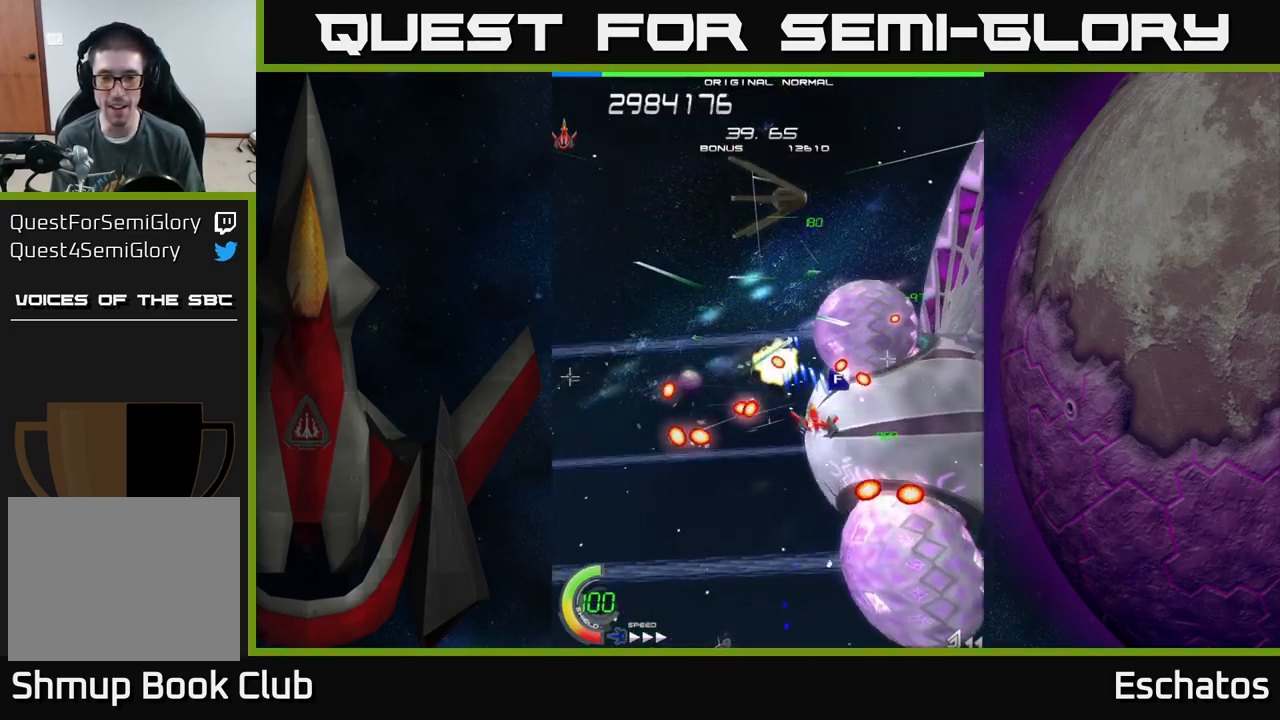
{"buttons": ["X", "DPAD_LEFT"], "left_stick": "center", "right_stick": "center"}
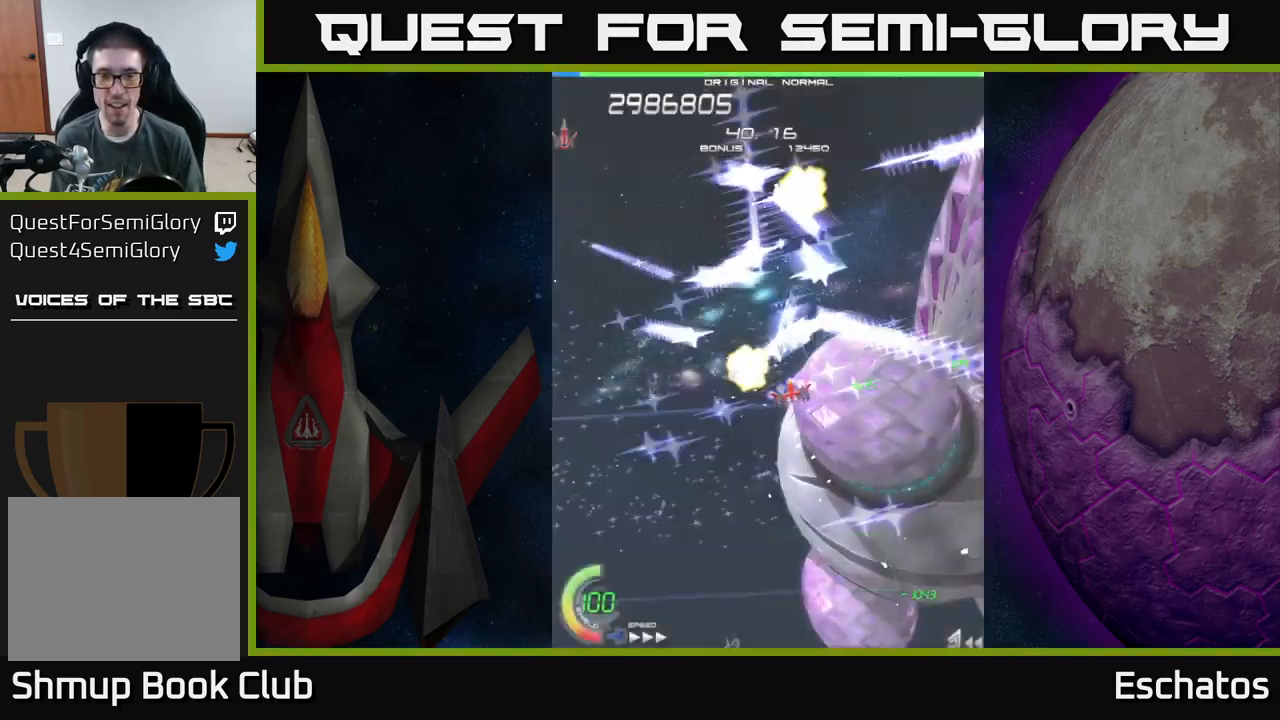
{"buttons": ["X", "DPAD_DOWN"], "left_stick": "center", "right_stick": "center", "events": [[50, "DPAD_DOWN", "down"], [66, "DPAD_LEFT", "up"], [150, "DPAD_RIGHT", "down"], [300, "DPAD_RIGHT", "up"], [383, "DPAD_LEFT", "down"], [500, "DPAD_LEFT", "up"]]}
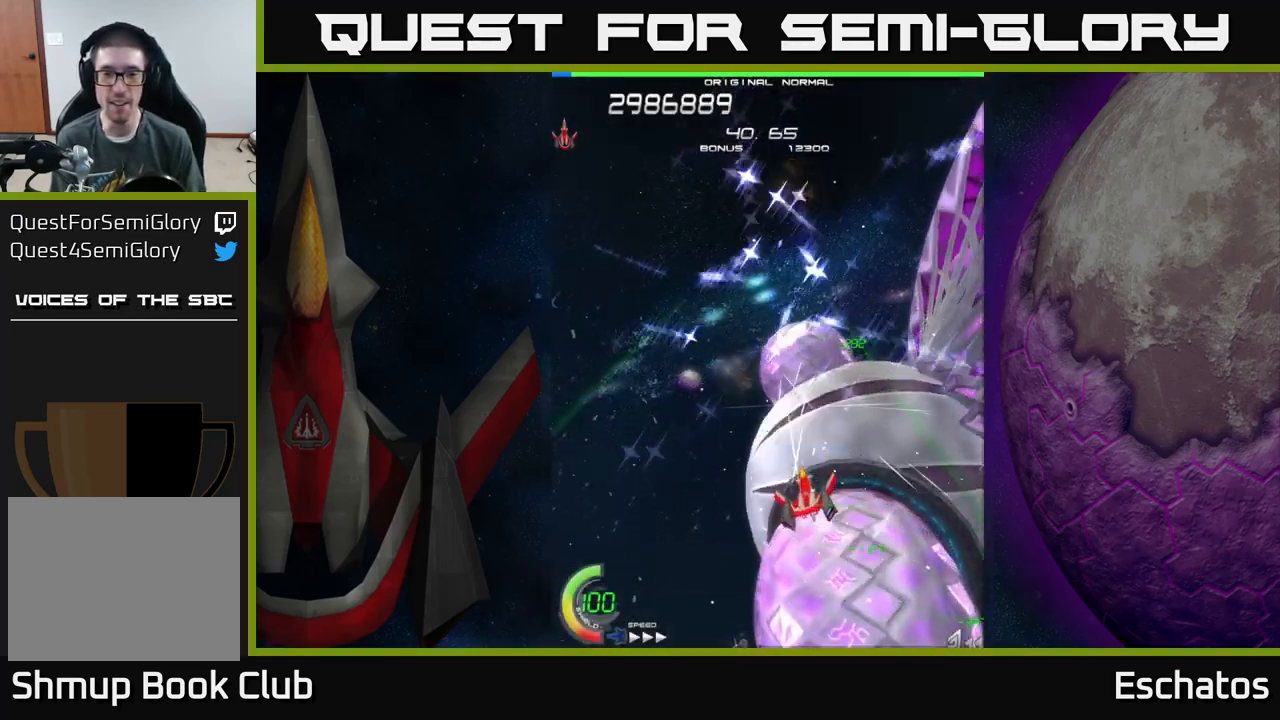
{"buttons": ["X"], "left_stick": "center", "right_stick": "center", "events": [[67, "DPAD_RIGHT", "down"], [133, "DPAD_DOWN", "up"], [133, "DPAD_RIGHT", "up"], [183, "DPAD_LEFT", "down"], [217, "DPAD_UP", "down"], [250, "DPAD_LEFT", "up"], [267, "DPAD_UP", "up"]]}
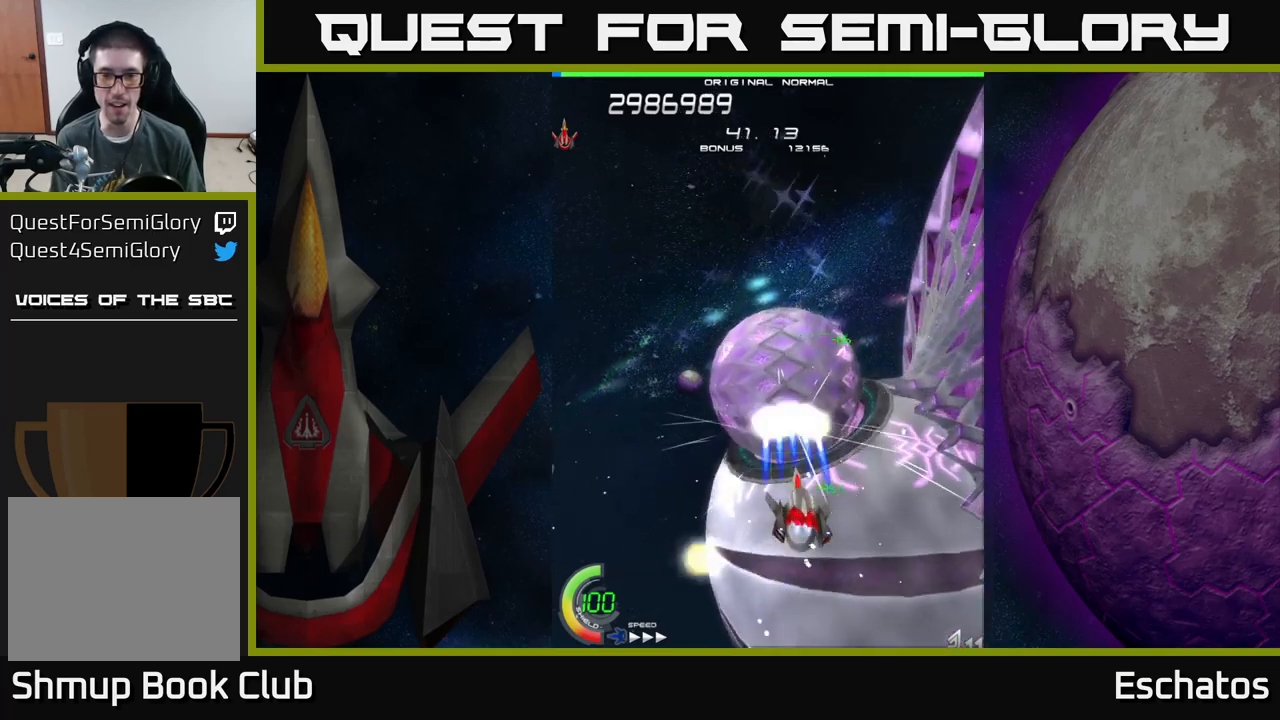
{"buttons": ["X", "DPAD_DOWN"], "left_stick": "center", "right_stick": "center", "events": [[83, "DPAD_LEFT", "down"], [100, "DPAD_DOWN", "down"], [167, "DPAD_LEFT", "up"]]}
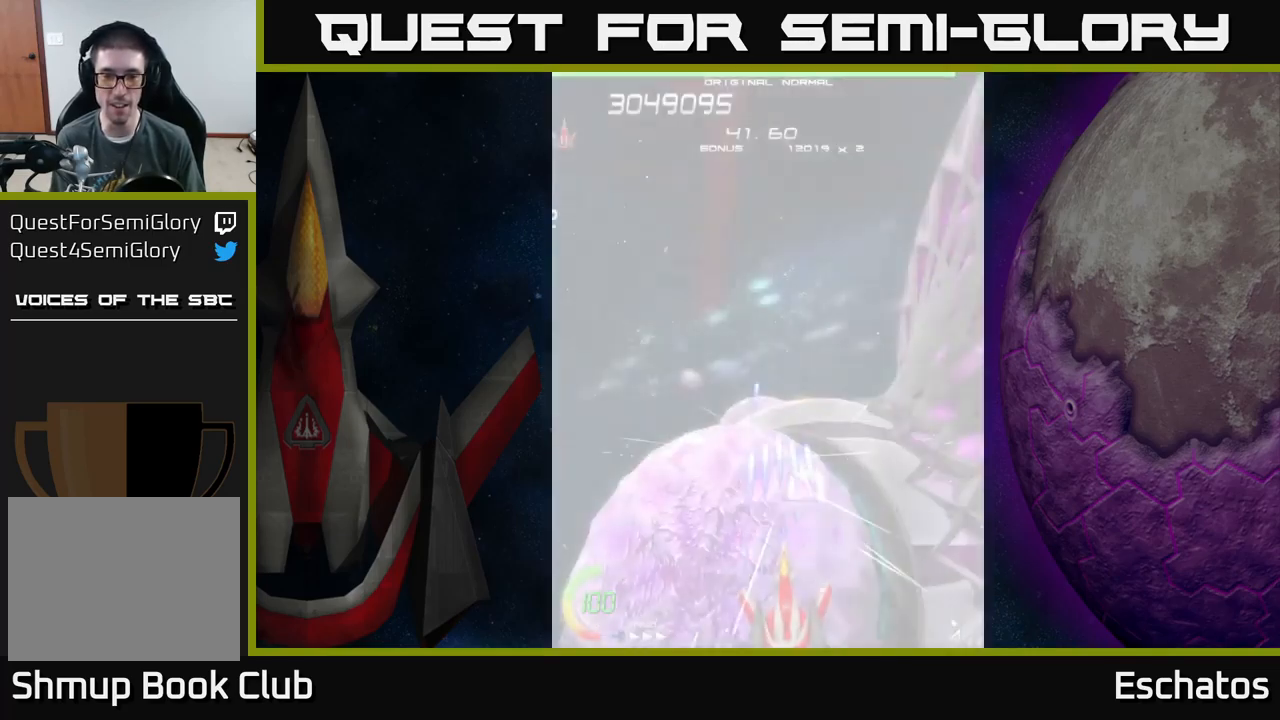
{"buttons": ["X", "DPAD_UP"], "left_stick": "center", "right_stick": "center", "events": [[83, "DPAD_DOWN", "up"], [467, "DPAD_UP", "down"]]}
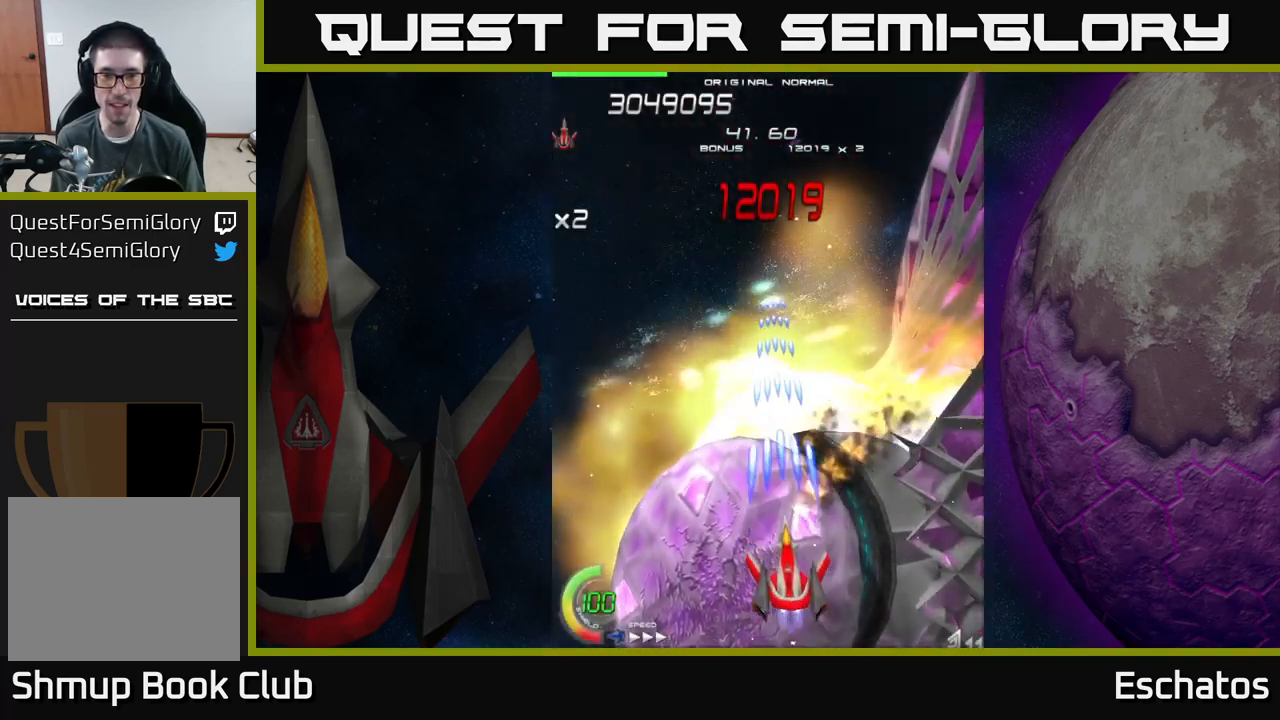
{"buttons": ["X"], "left_stick": "center", "right_stick": "center", "events": [[100, "DPAD_LEFT", "down"], [167, "DPAD_UP", "up"], [233, "DPAD_LEFT", "up"], [283, "DPAD_UP", "down"], [383, "DPAD_UP", "up"]]}
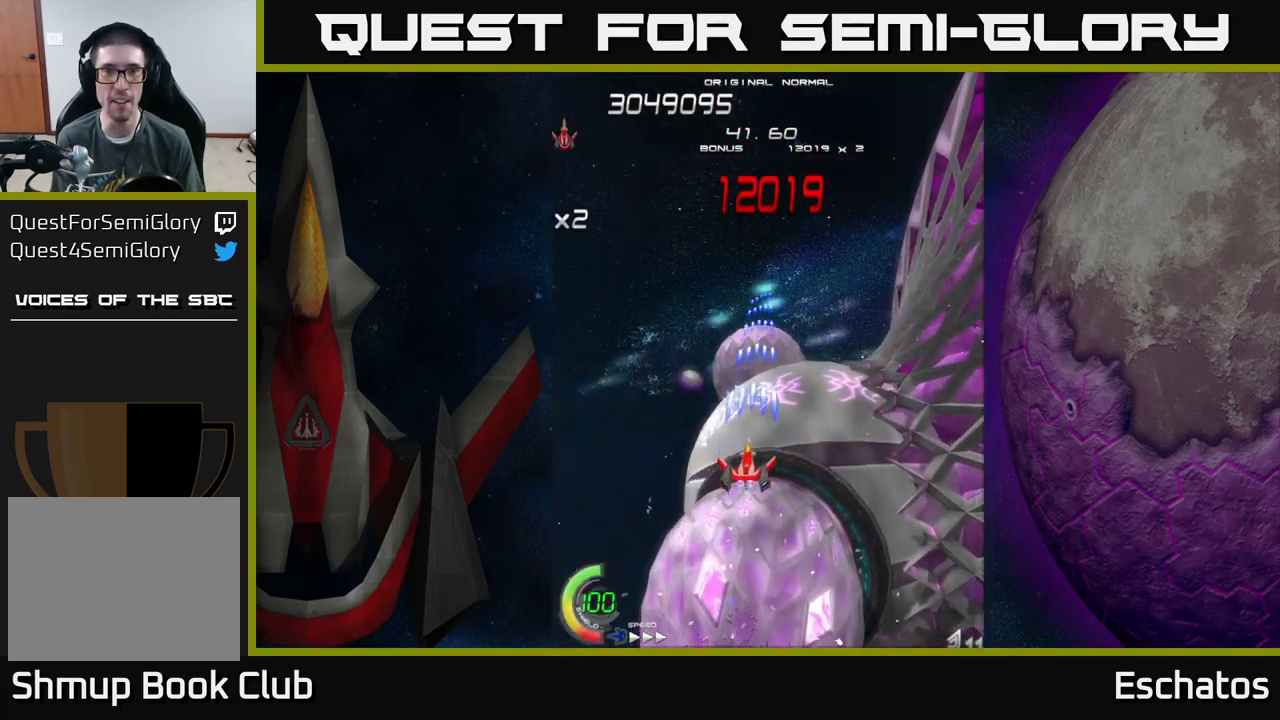
{"buttons": ["A"], "left_stick": "center", "right_stick": "center", "events": [[133, "DPAD_UP", "down"], [200, "A", "down"], [250, "X", "up"], [367, "DPAD_UP", "up"]]}